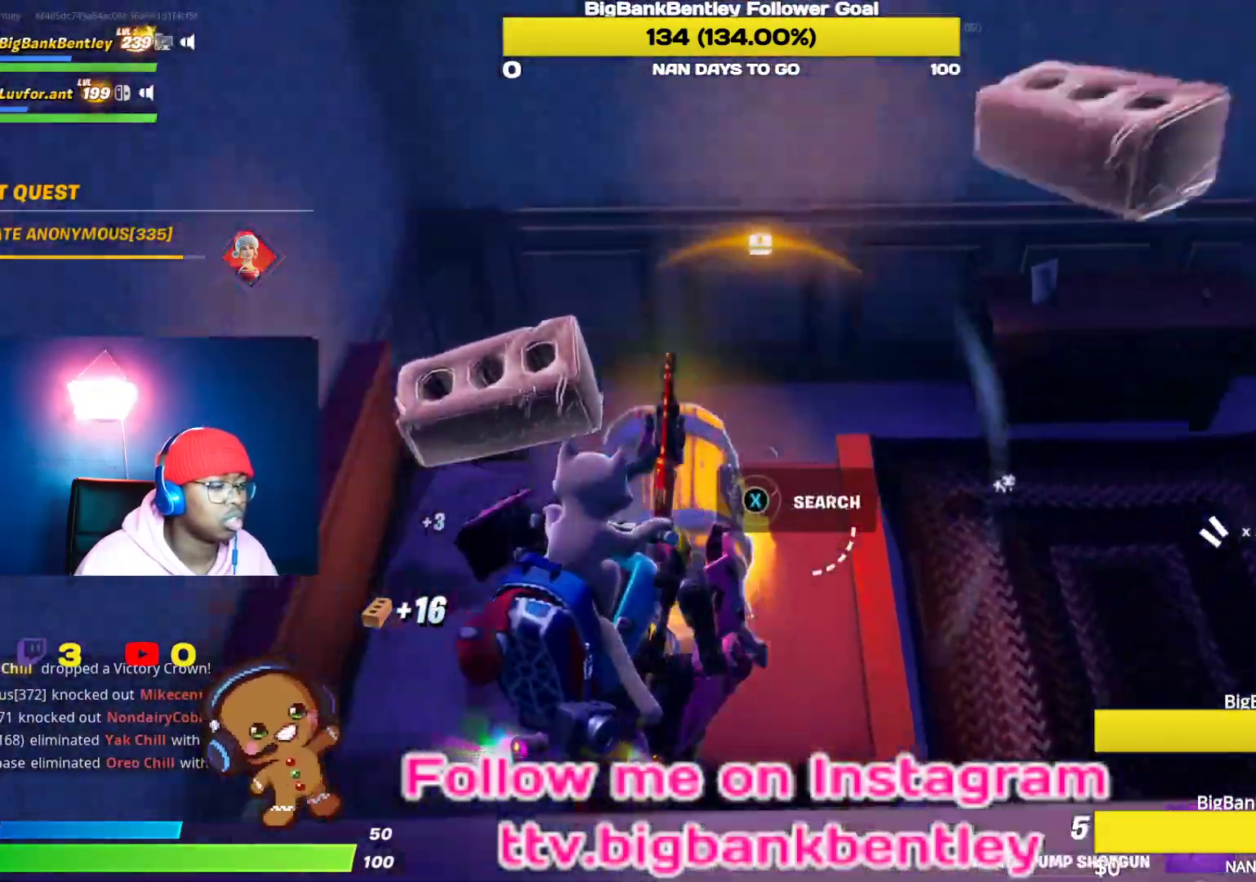
Gameplay with a controller (Xbox layout); each line is a JSON object with the inputs held at the frame after it. "events" lists button and stick changes between this image and that frame as [ms after this image, input, new state], when the widget could be followed in between.
{"buttons": [], "left_stick": "right", "right_stick": "center", "events": [[83, "left_stick", "down-right"], [167, "right_stick", "up"], [233, "right_stick", "center"], [283, "Y", "down"], [367, "Y", "up"], [500, "left_stick", "right"]]}
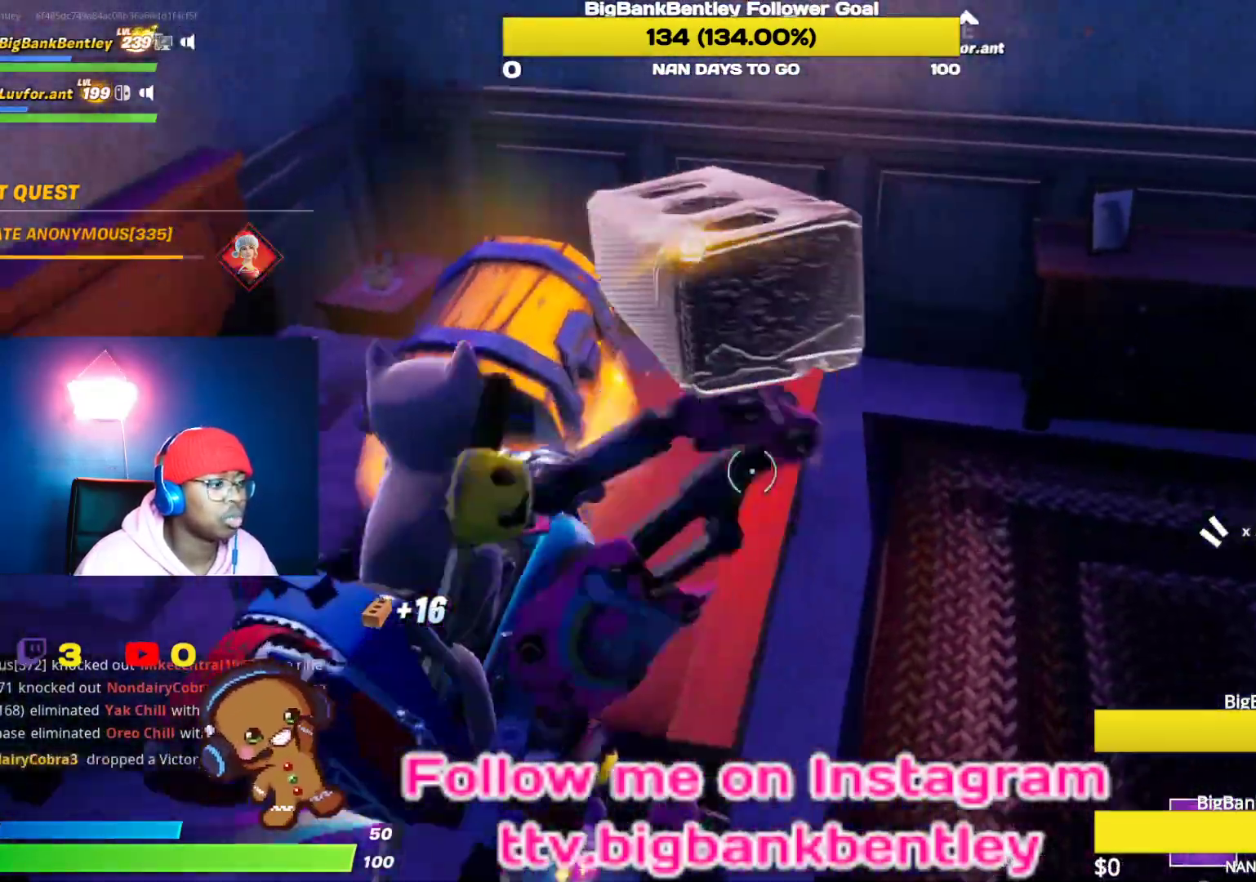
{"buttons": ["R2"], "left_stick": "center", "right_stick": "left", "events": [[67, "right_stick", "left"], [183, "R2", "down"], [500, "left_stick", "center"]]}
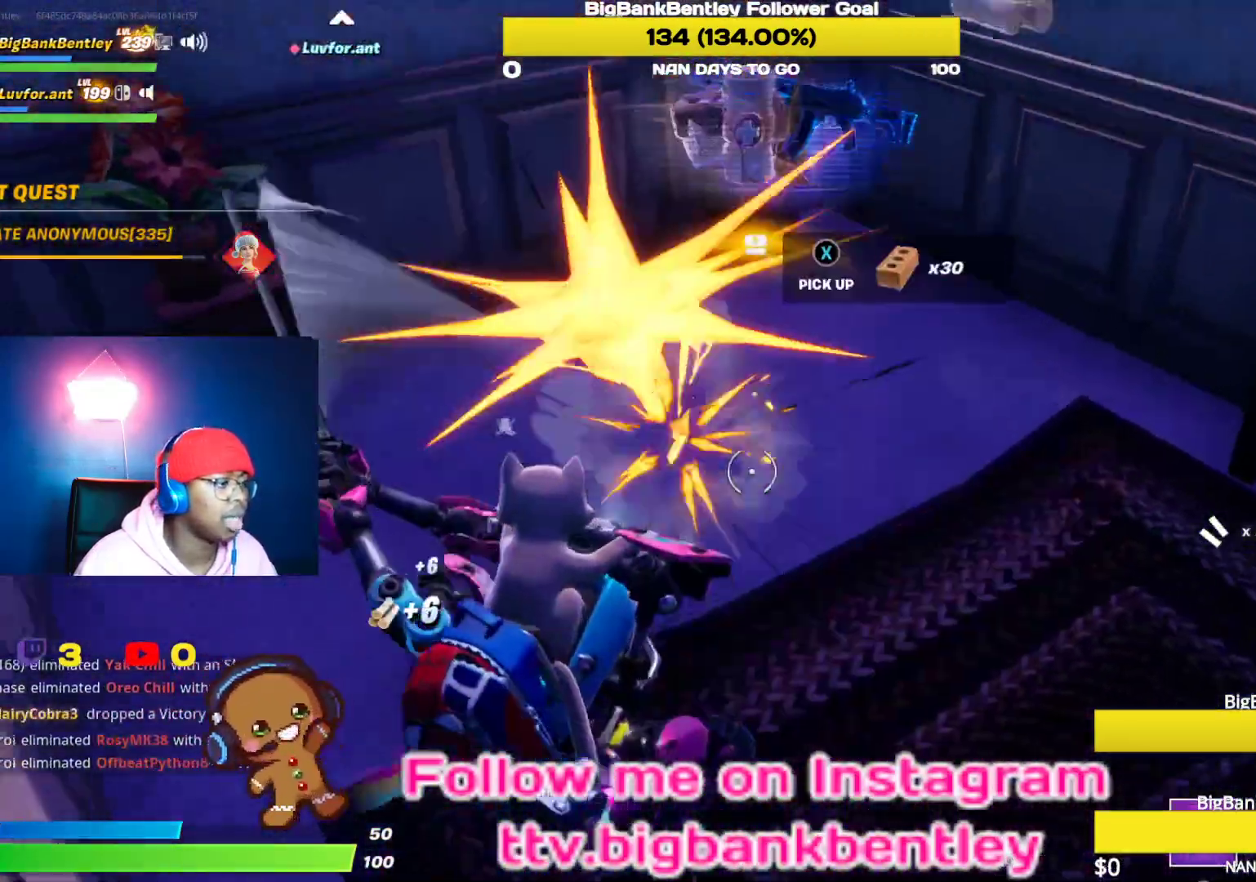
{"buttons": ["R1"], "left_stick": "up-right", "right_stick": "up-left", "events": [[83, "left_stick", "right"], [183, "right_stick", "center"], [333, "right_stick", "up-left"], [400, "R2", "up"], [400, "left_stick", "up-right"], [483, "R1", "down"]]}
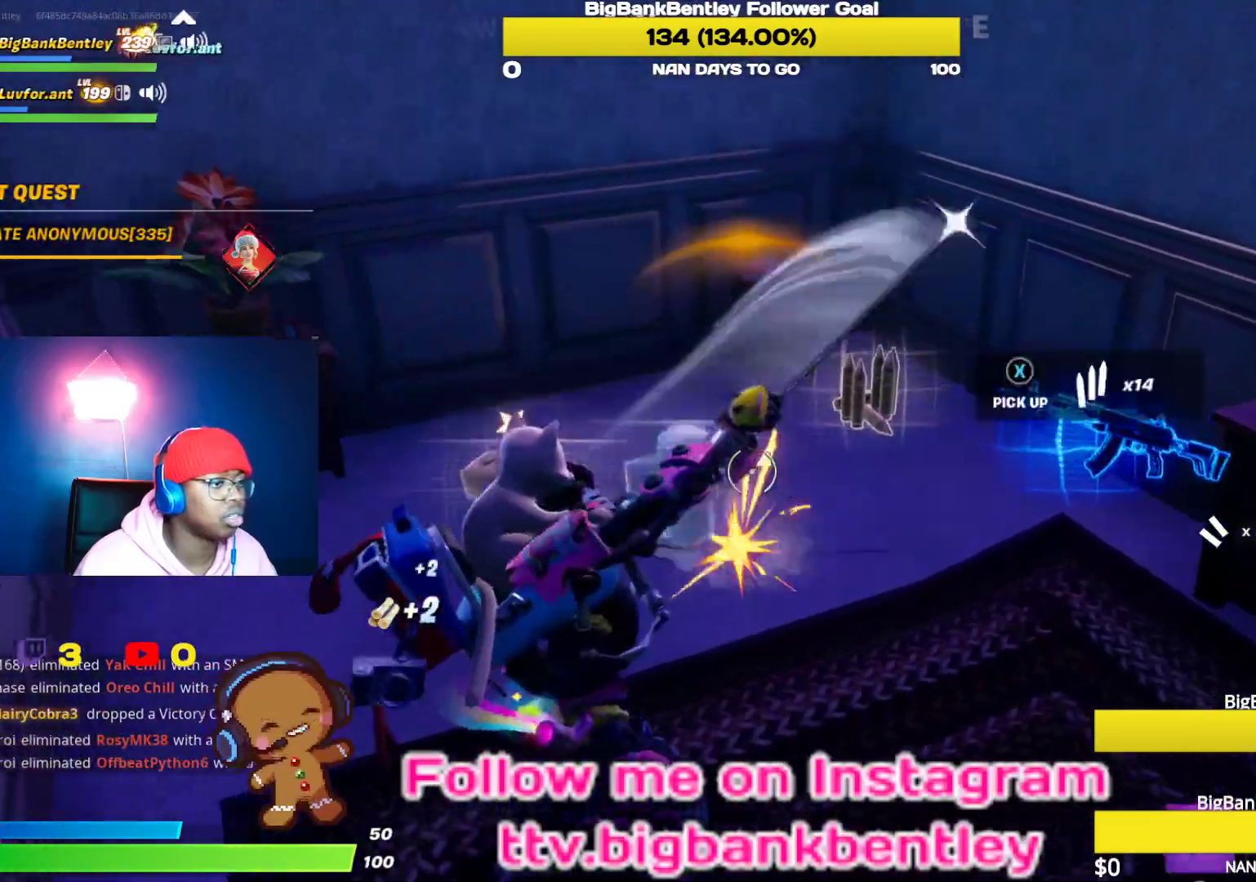
{"buttons": [], "left_stick": "up", "right_stick": "right", "events": [[67, "R1", "up"], [67, "right_stick", "center"], [167, "right_stick", "right"], [283, "left_stick", "up"]]}
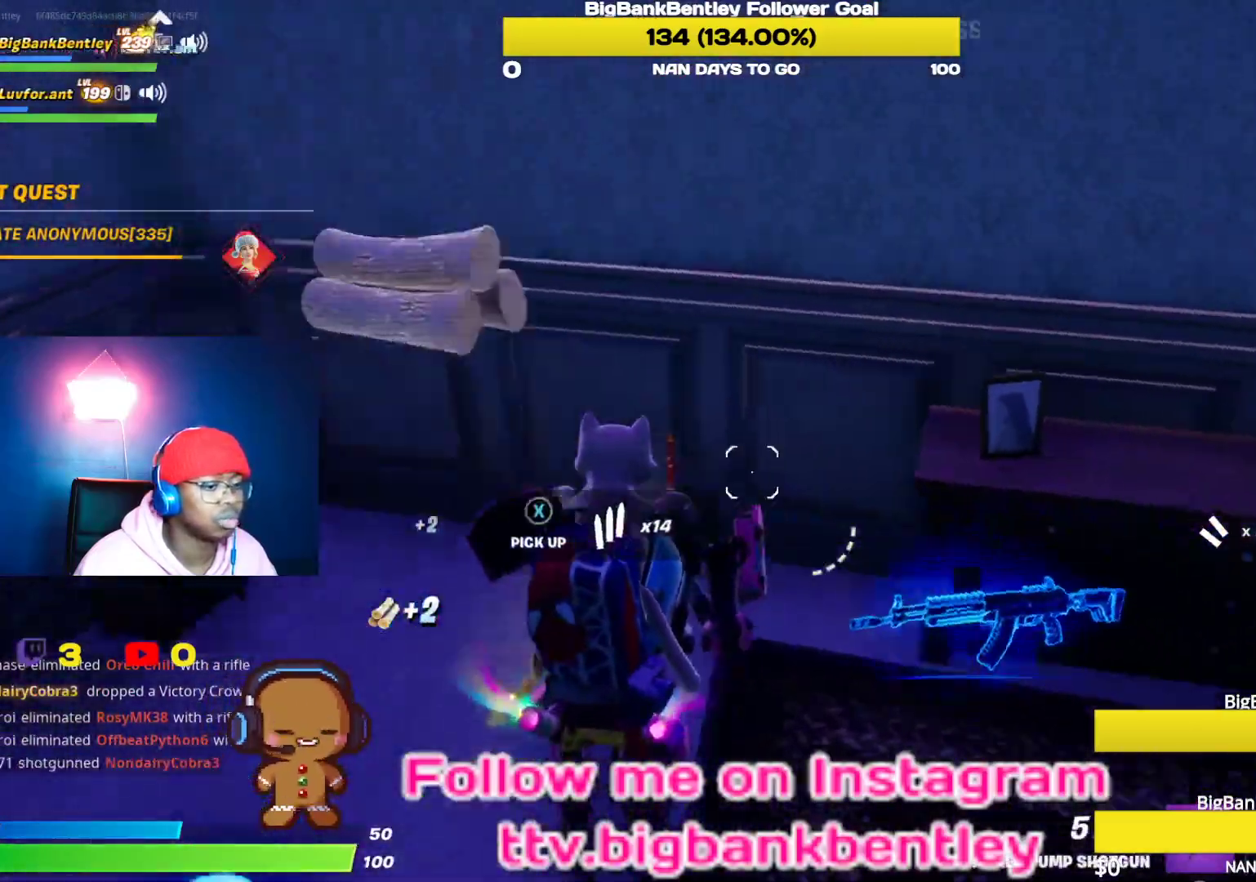
{"buttons": ["X"], "left_stick": "down", "right_stick": "center", "events": [[83, "left_stick", "right"], [233, "left_stick", "down"], [317, "right_stick", "center"], [450, "X", "down"]]}
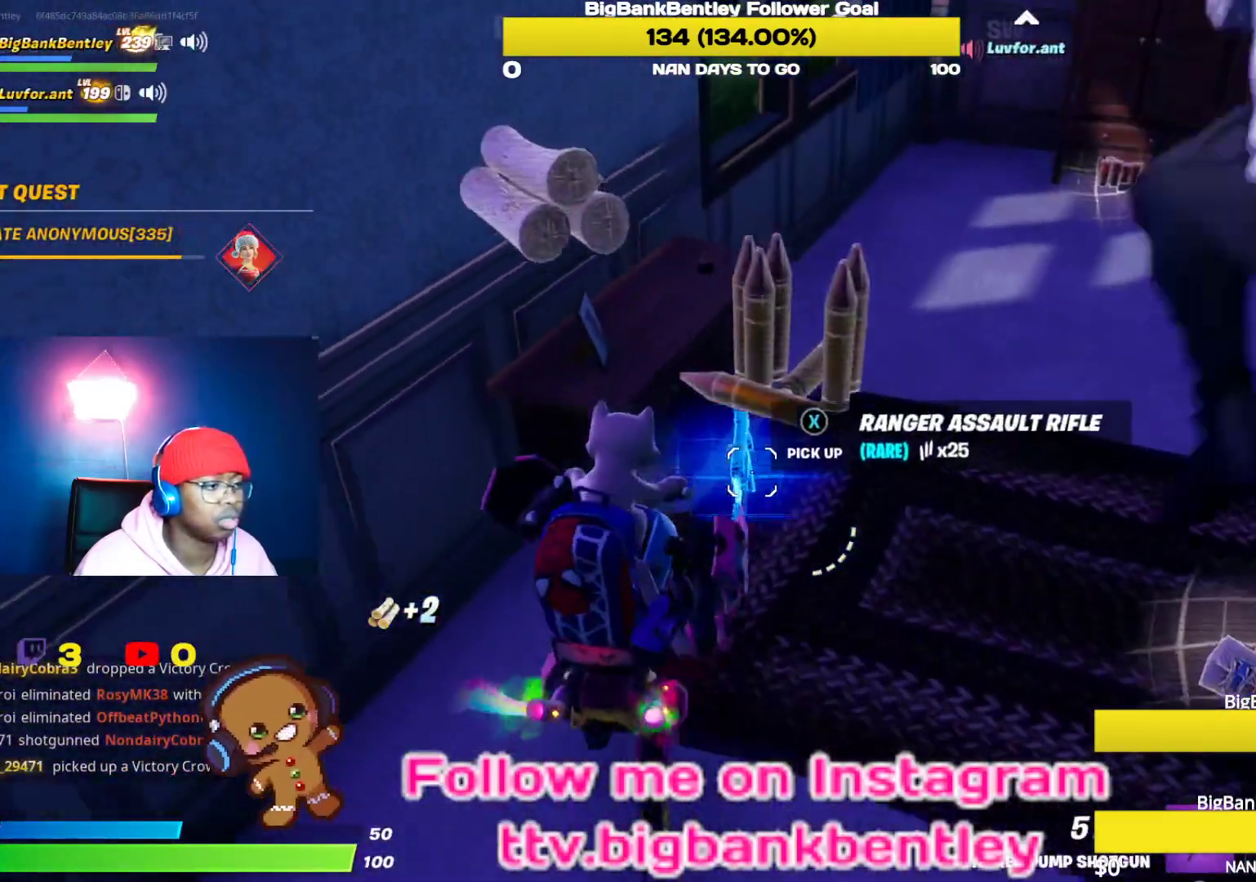
{"buttons": ["X"], "left_stick": "right", "right_stick": "center", "events": [[33, "X", "up"], [33, "left_stick", "down-right"], [150, "left_stick", "right"], [217, "right_stick", "right"], [450, "right_stick", "center"], [500, "X", "down"]]}
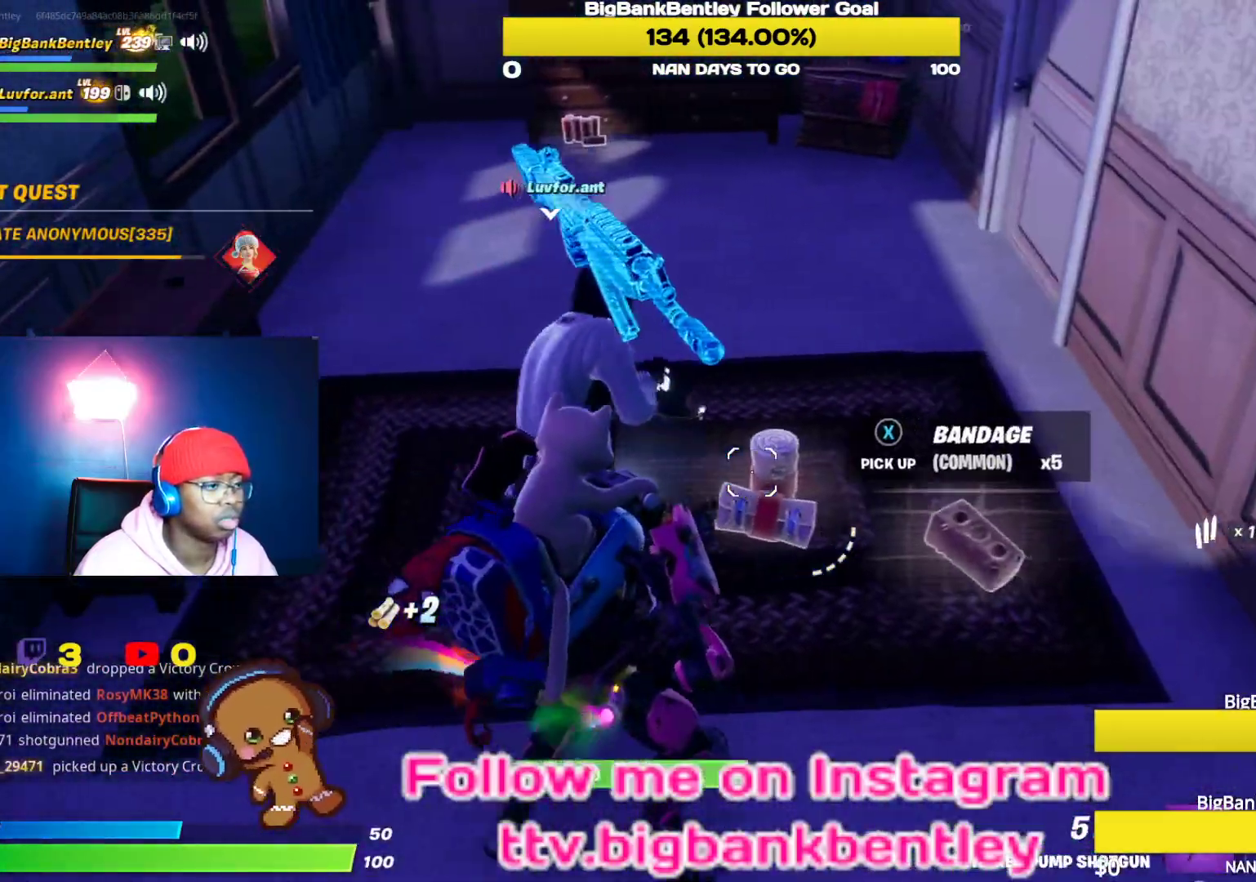
{"buttons": [], "left_stick": "up", "right_stick": "center", "events": [[100, "X", "up"], [133, "left_stick", "up-right"], [300, "left_stick", "up"], [300, "right_stick", "left"], [500, "right_stick", "center"]]}
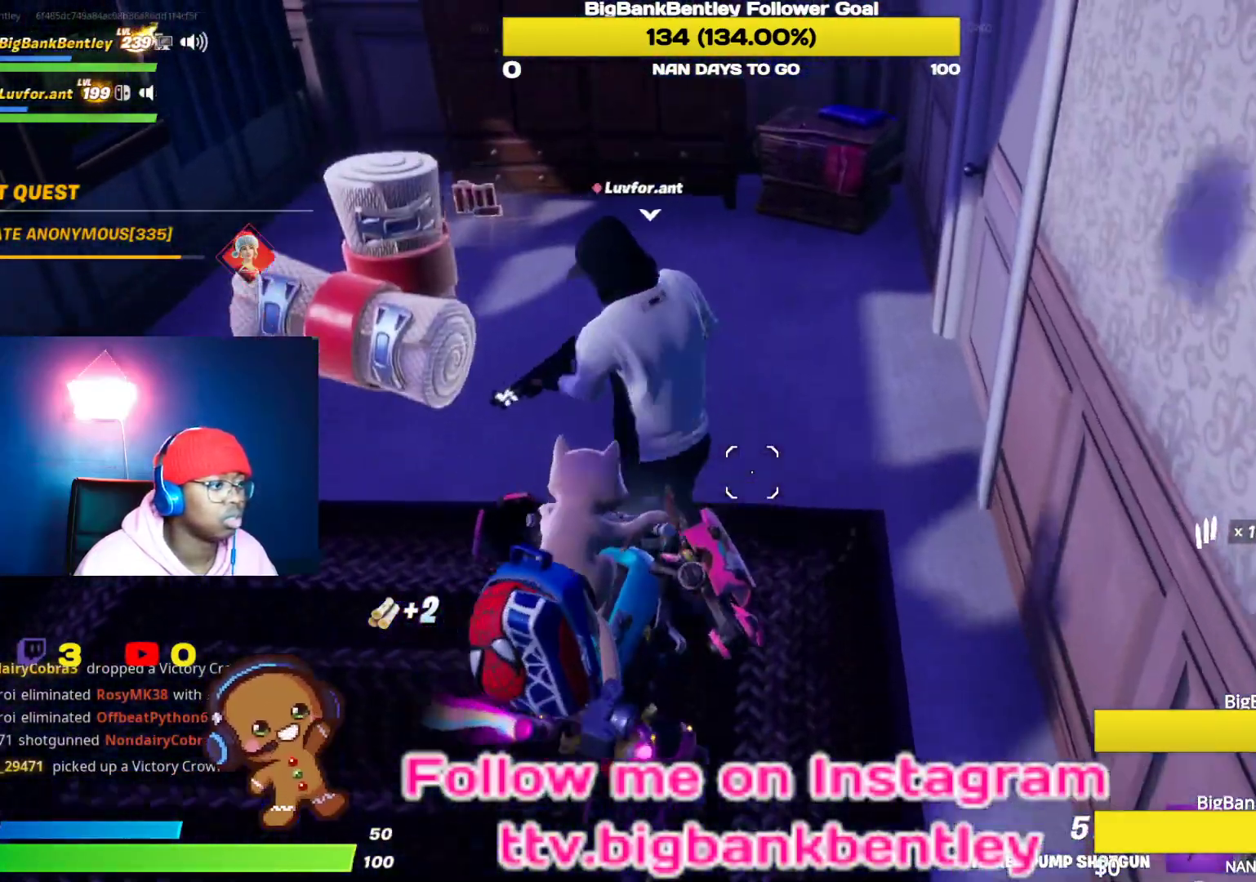
{"buttons": [], "left_stick": "up-left", "right_stick": "center", "events": [[17, "left_stick", "up-left"], [250, "right_stick", "up"], [500, "right_stick", "center"]]}
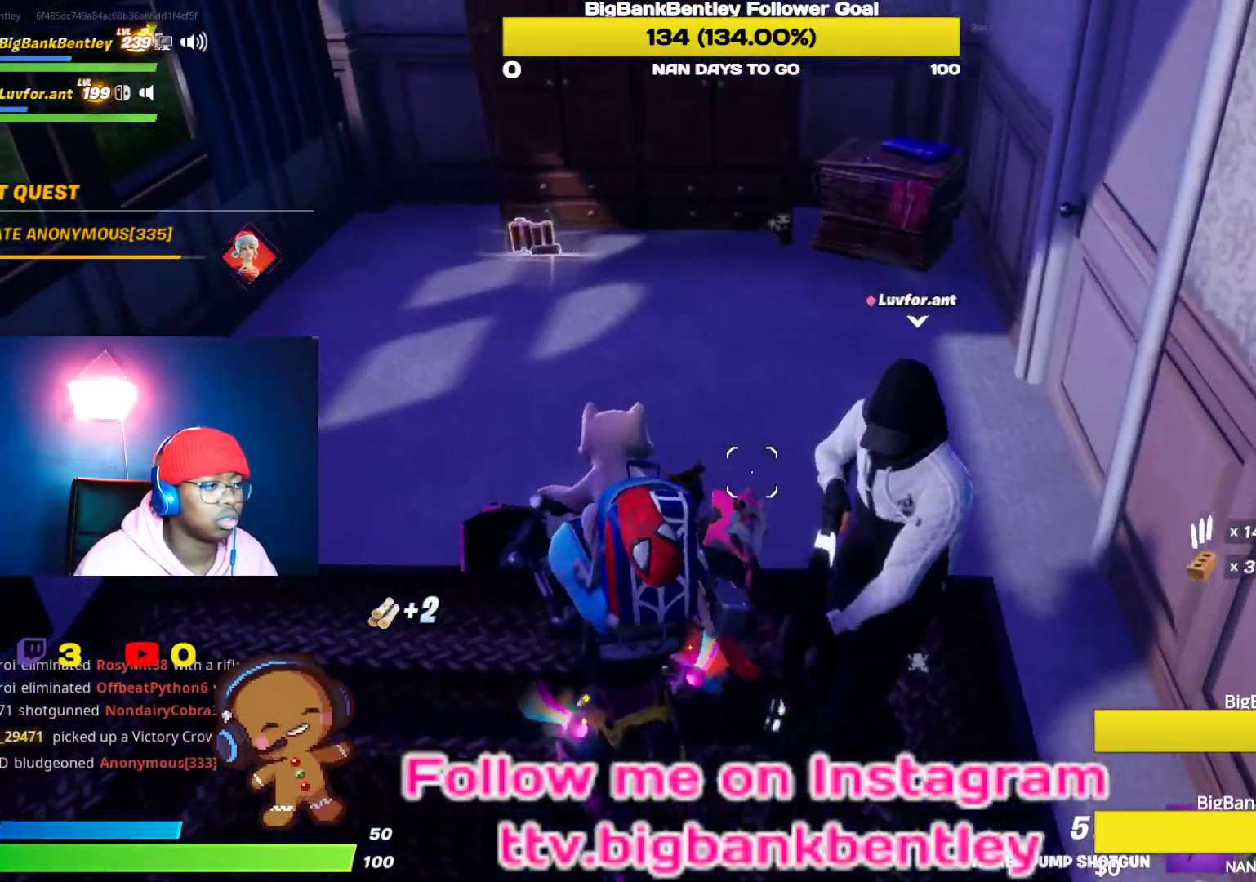
{"buttons": ["X"], "left_stick": "center", "right_stick": "center", "events": [[183, "right_stick", "up"], [383, "right_stick", "center"], [467, "left_stick", "center"], [500, "X", "down"]]}
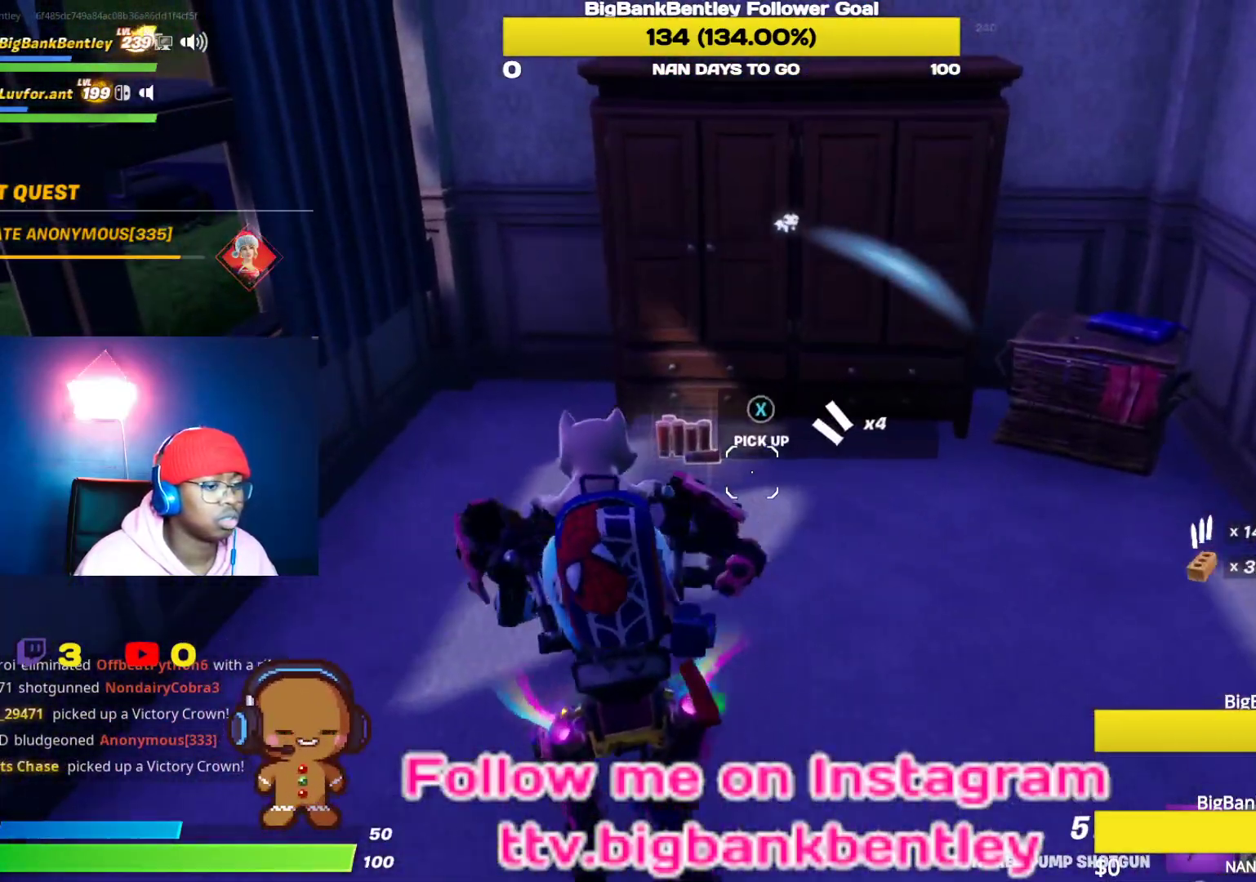
{"buttons": [], "left_stick": "right", "right_stick": "center", "events": [[83, "X", "up"], [150, "DPAD_UP", "down"], [233, "DPAD_UP", "up"], [233, "X", "down"], [283, "X", "up"], [433, "B", "down"], [450, "left_stick", "right"], [483, "B", "up"]]}
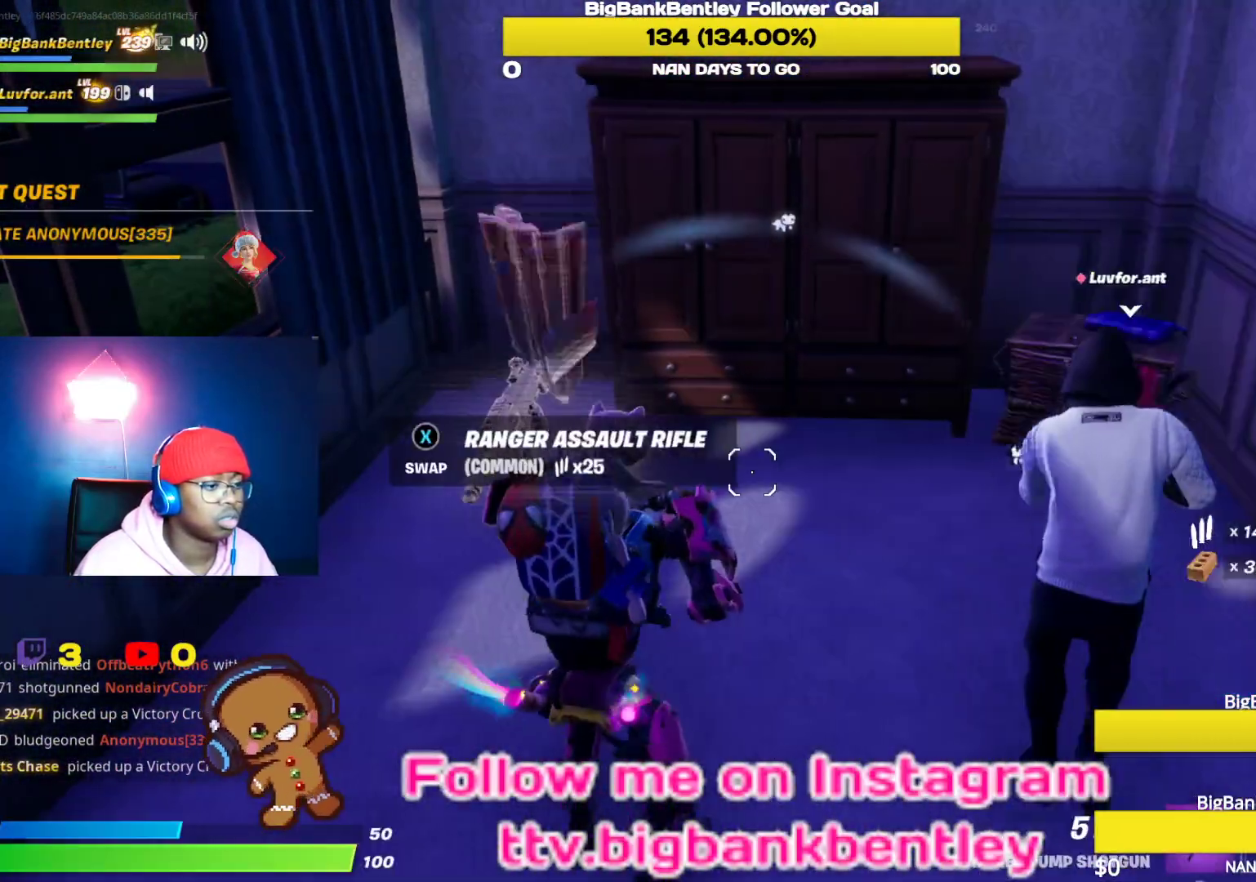
{"buttons": [], "left_stick": "up-right", "right_stick": "right", "events": [[150, "right_stick", "right"], [350, "left_stick", "up-right"]]}
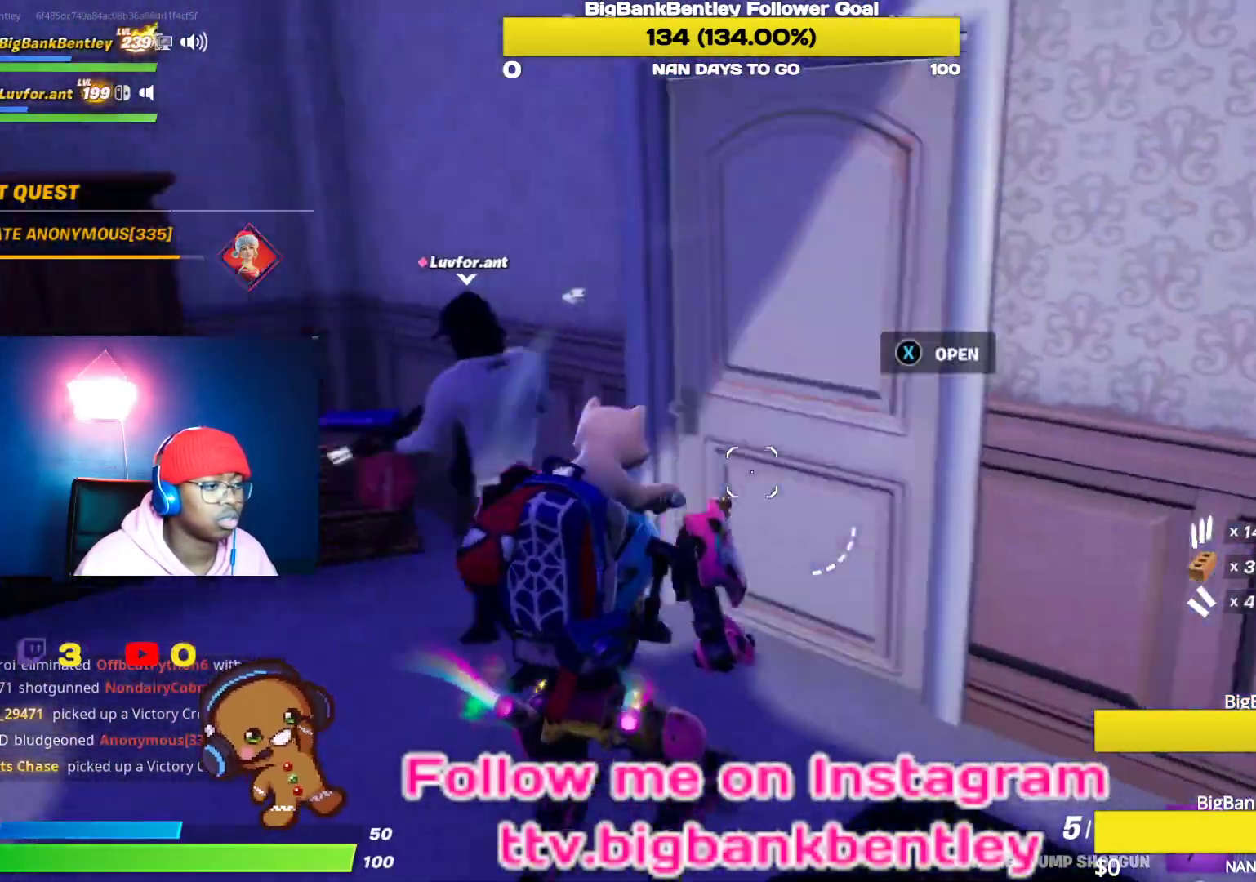
{"buttons": [], "left_stick": "up", "right_stick": "center", "events": [[33, "right_stick", "center"], [117, "X", "down"], [183, "X", "up"], [283, "Y", "down"], [333, "Y", "up"], [417, "left_stick", "up"]]}
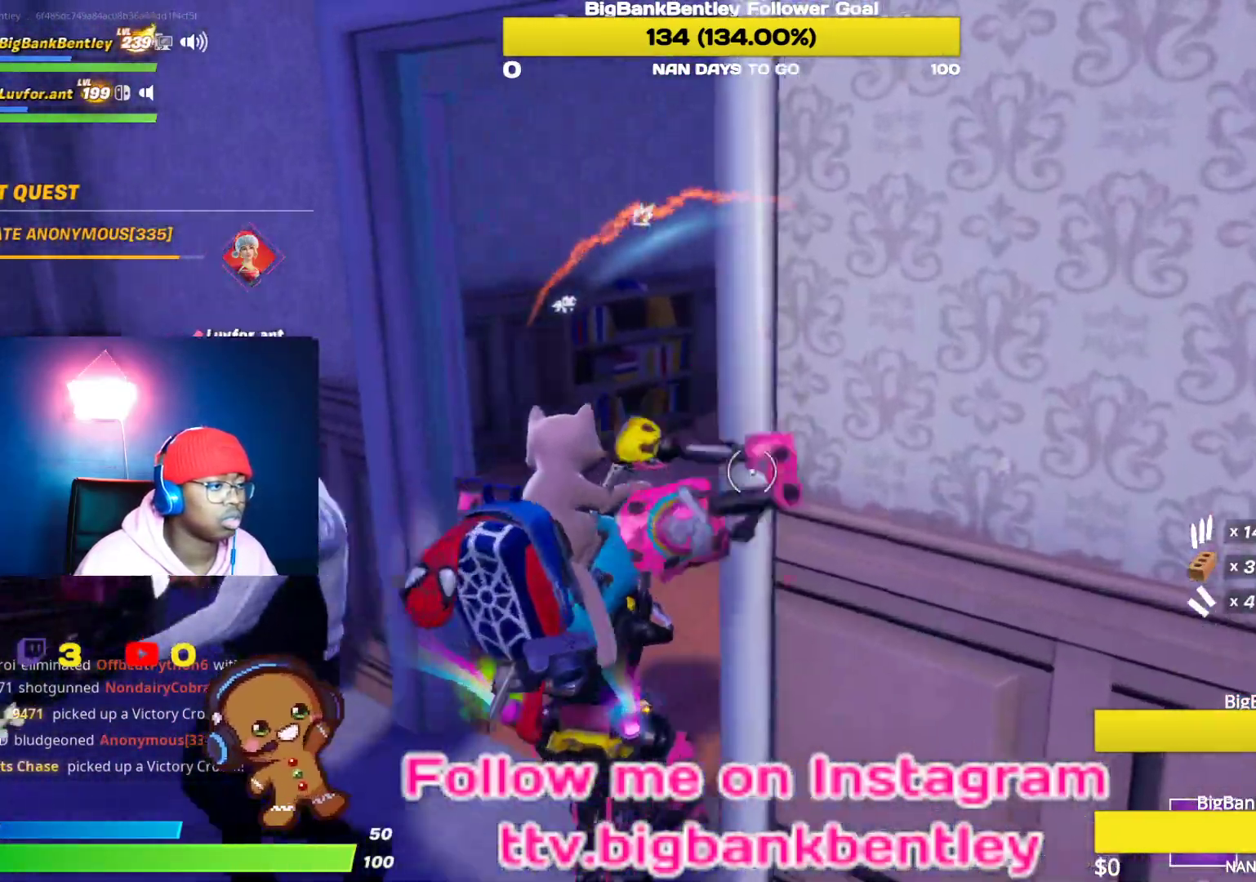
{"buttons": [], "left_stick": "left", "right_stick": "center", "events": [[117, "left_stick", "up-left"], [483, "left_stick", "left"]]}
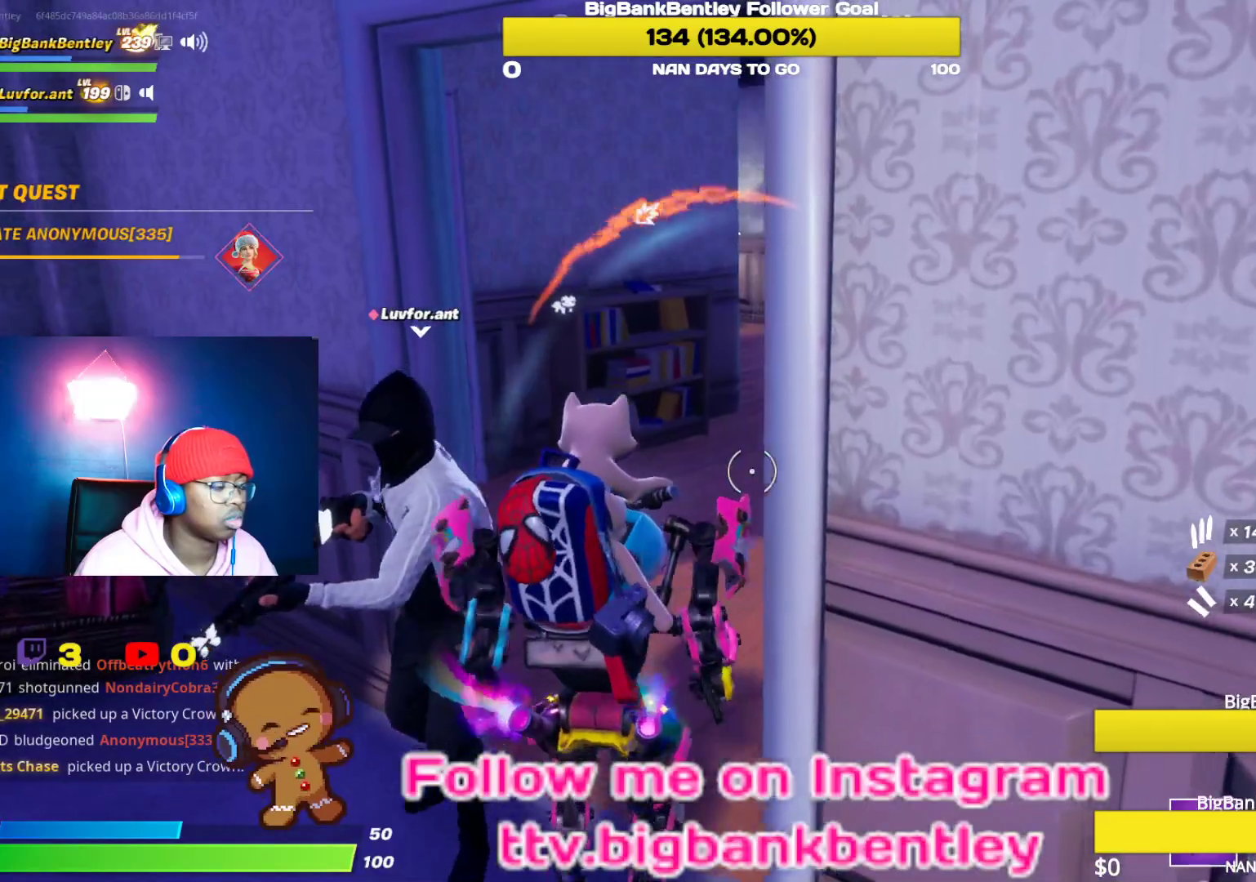
{"buttons": [], "left_stick": "up-left", "right_stick": "left", "events": [[183, "right_stick", "right"], [233, "left_stick", "up"], [417, "right_stick", "center"], [433, "left_stick", "up-left"], [483, "right_stick", "left"]]}
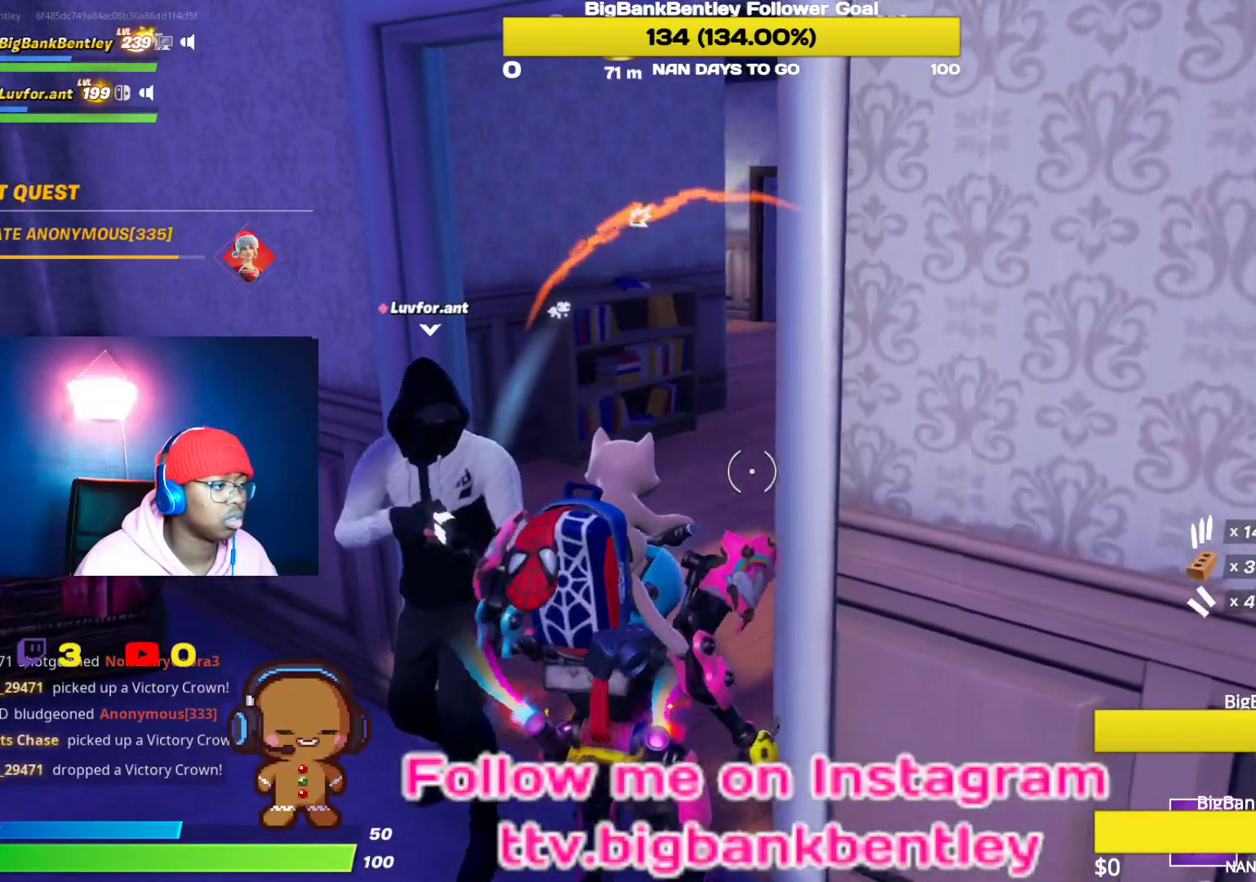
{"buttons": [], "left_stick": "up-left", "right_stick": "center", "events": [[50, "left_stick", "left"], [350, "right_stick", "center"], [500, "left_stick", "up-left"]]}
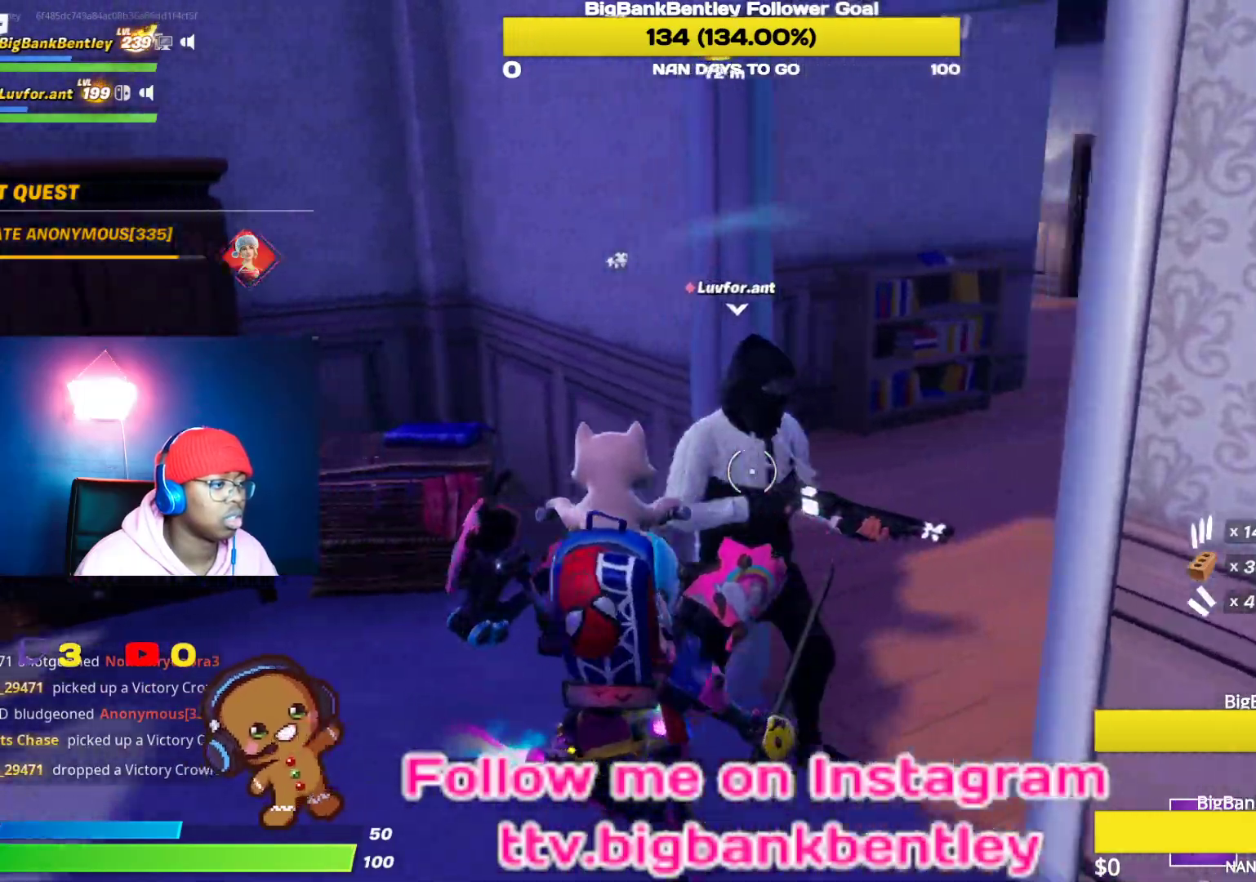
{"buttons": [], "left_stick": "right", "right_stick": "center", "events": [[17, "right_stick", "right"], [200, "left_stick", "up-right"], [383, "left_stick", "right"], [433, "right_stick", "center"]]}
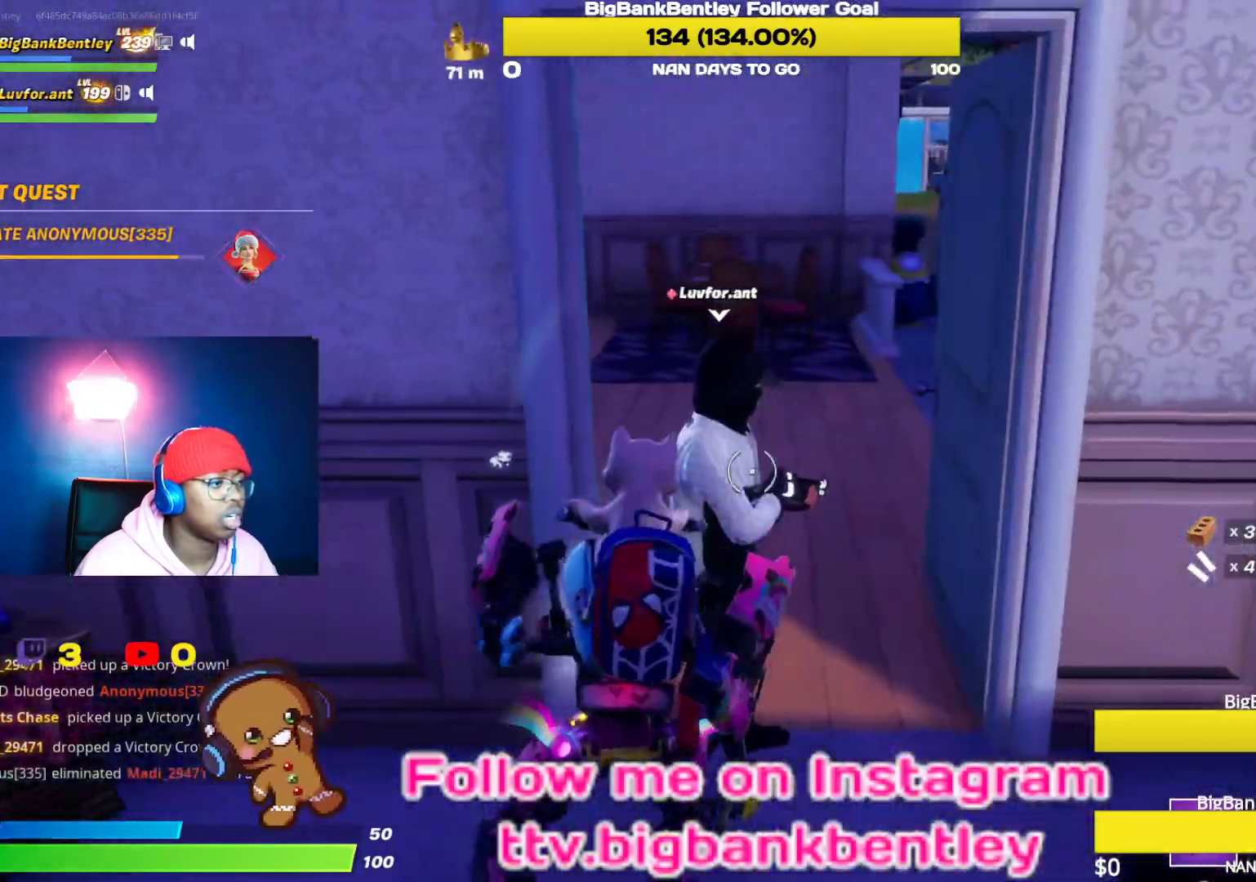
{"buttons": [], "left_stick": "up-left", "right_stick": "left", "events": [[83, "right_stick", "left"], [100, "left_stick", "up-right"], [233, "left_stick", "up-left"]]}
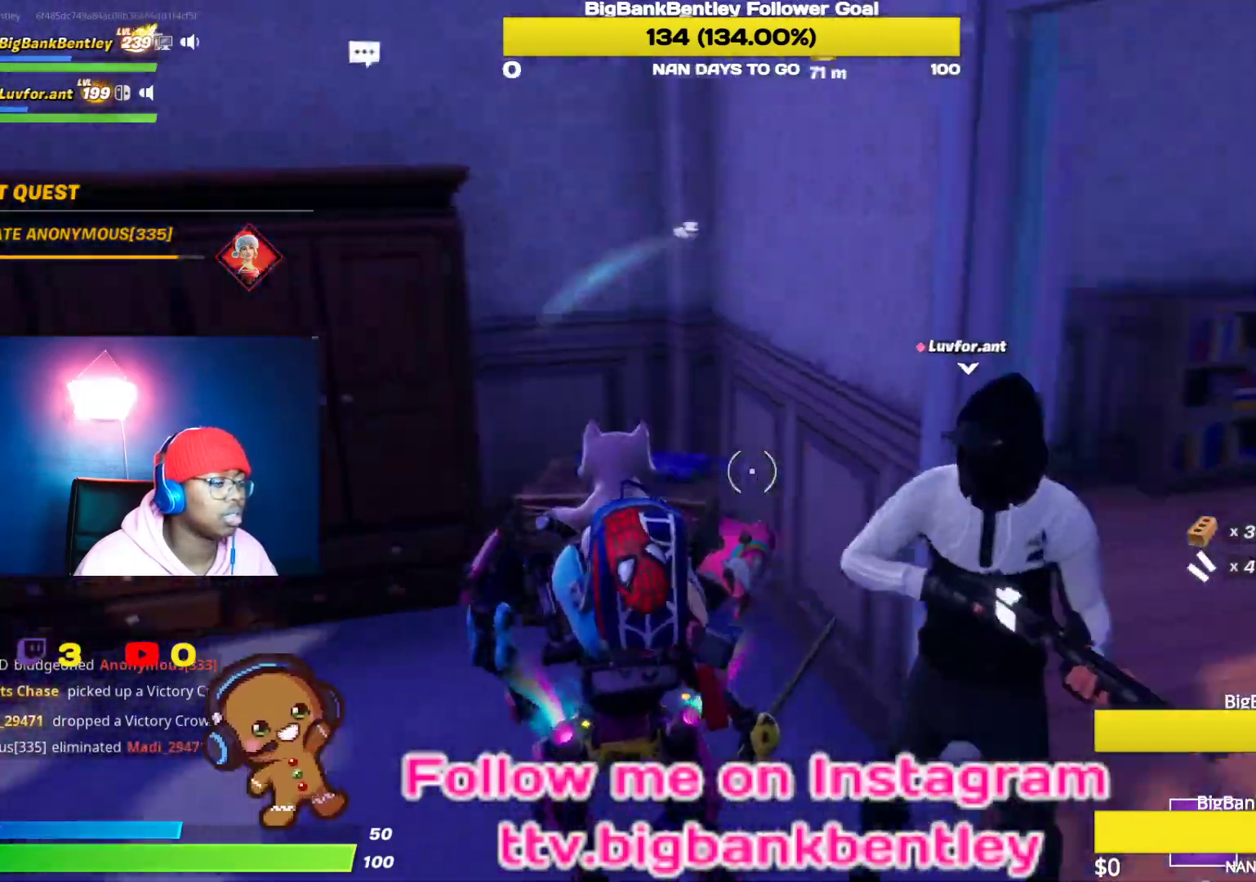
{"buttons": ["R2"], "left_stick": "up", "right_stick": "up-left", "events": [[383, "left_stick", "up"], [417, "R2", "down"], [433, "right_stick", "up-left"]]}
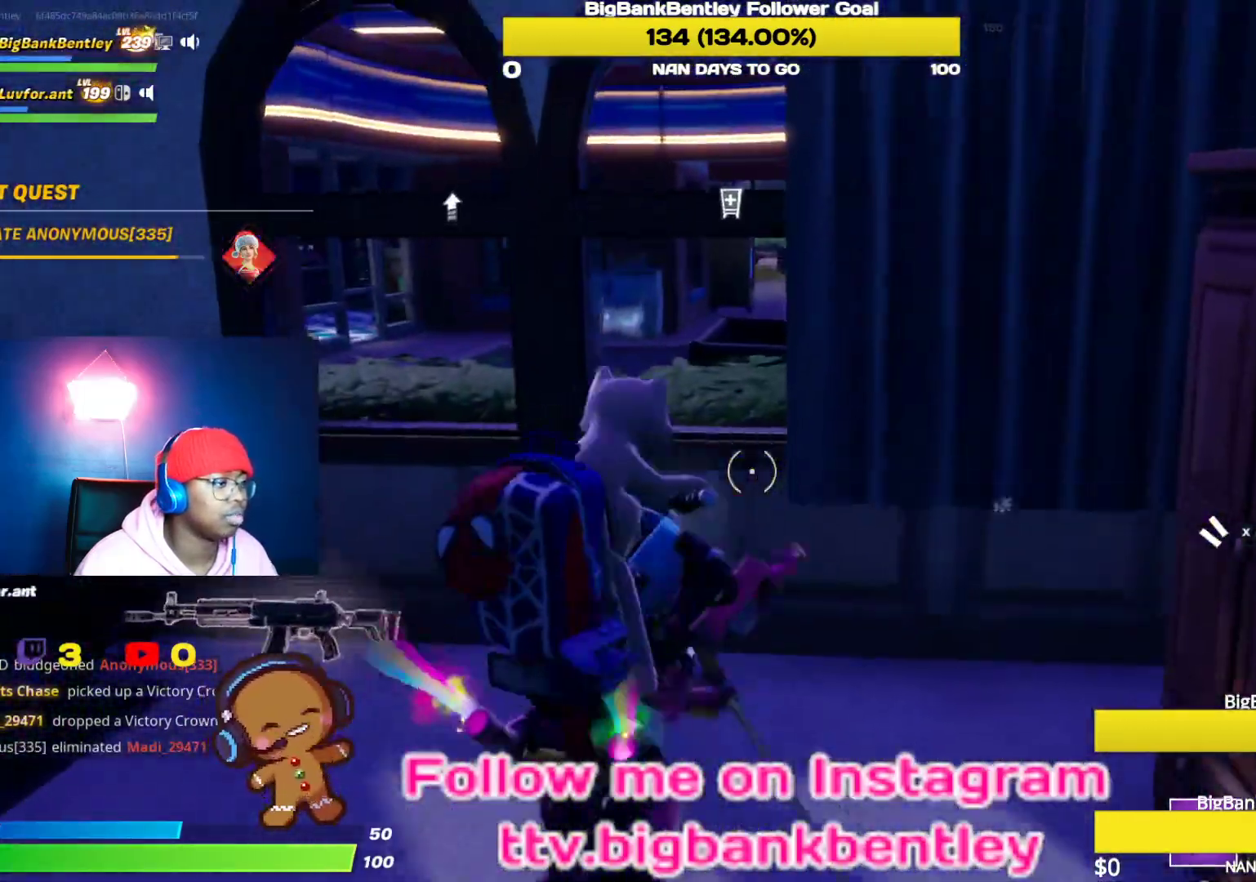
{"buttons": ["R2"], "left_stick": "down-right", "right_stick": "down-right", "events": [[67, "right_stick", "center"], [150, "left_stick", "up-left"], [167, "right_stick", "left"], [233, "right_stick", "down-left"], [317, "left_stick", "down-left"], [383, "left_stick", "down-right"], [383, "right_stick", "down-right"]]}
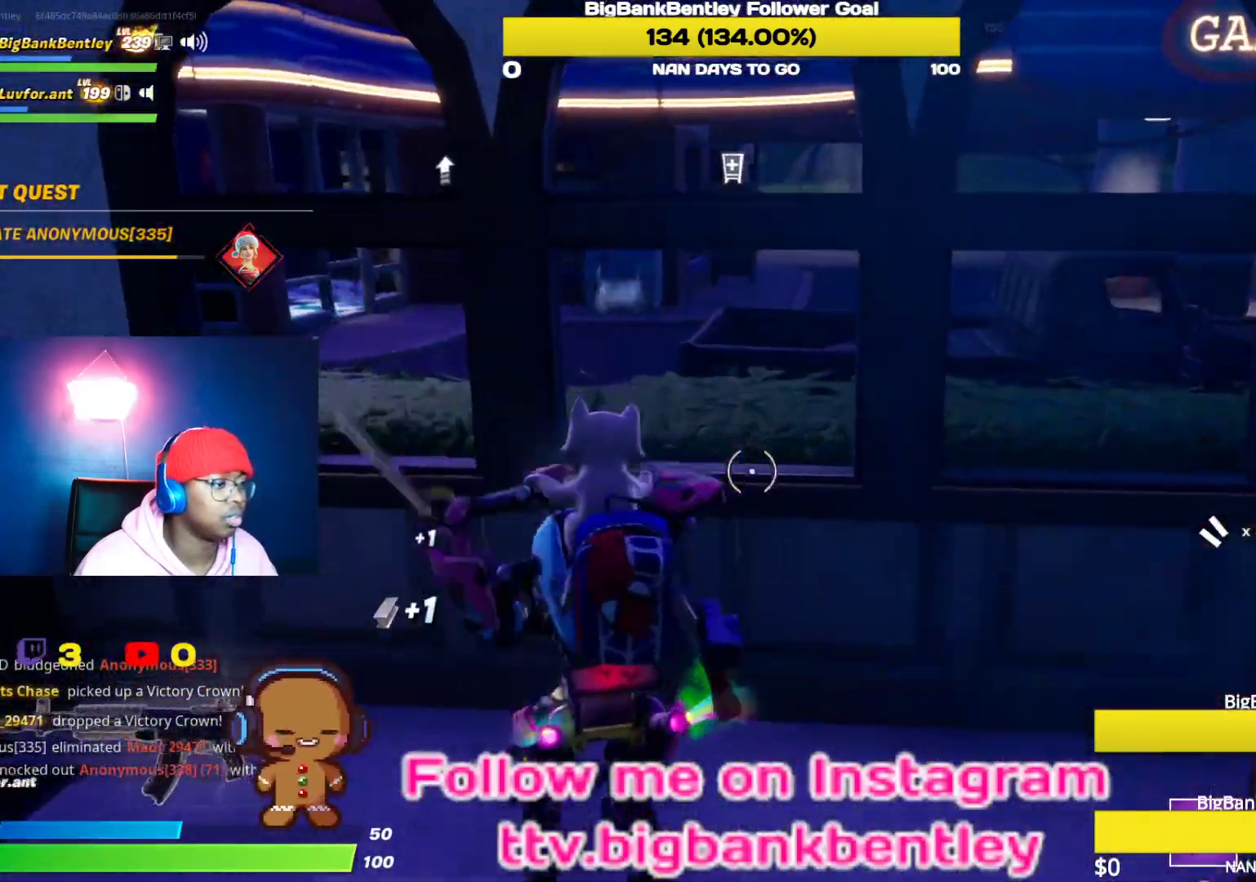
{"buttons": ["R2"], "left_stick": "right", "right_stick": "down-right", "events": [[83, "left_stick", "down"], [83, "right_stick", "center"], [183, "left_stick", "up-left"], [417, "right_stick", "down-right"], [433, "left_stick", "right"]]}
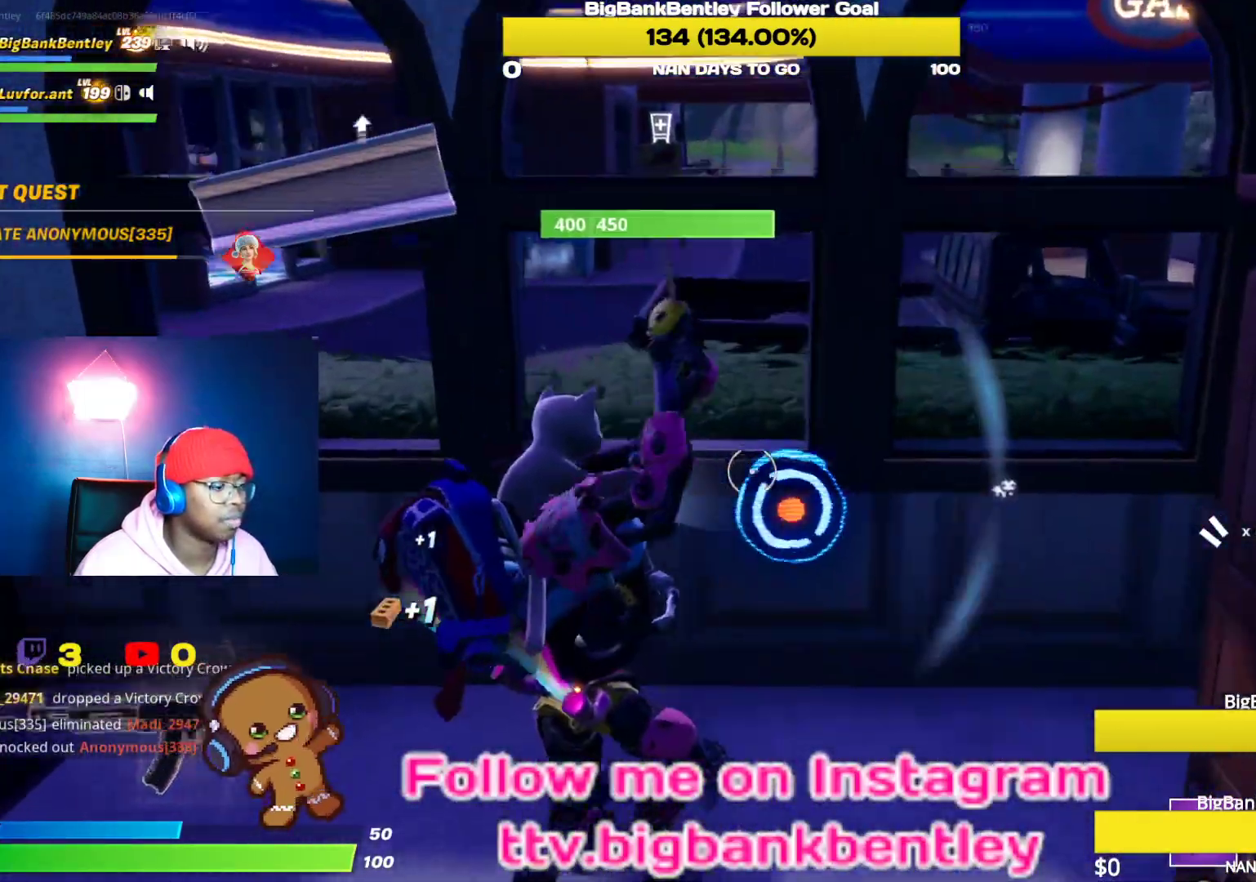
{"buttons": ["R2"], "left_stick": "up-right", "right_stick": "center", "events": [[33, "left_stick", "down-right"], [117, "right_stick", "left"], [183, "left_stick", "down-left"], [233, "R3", "down"], [250, "right_stick", "center"], [300, "left_stick", "up-left"], [333, "R3", "up"], [400, "R3", "down"], [417, "left_stick", "up-right"], [500, "R3", "up"]]}
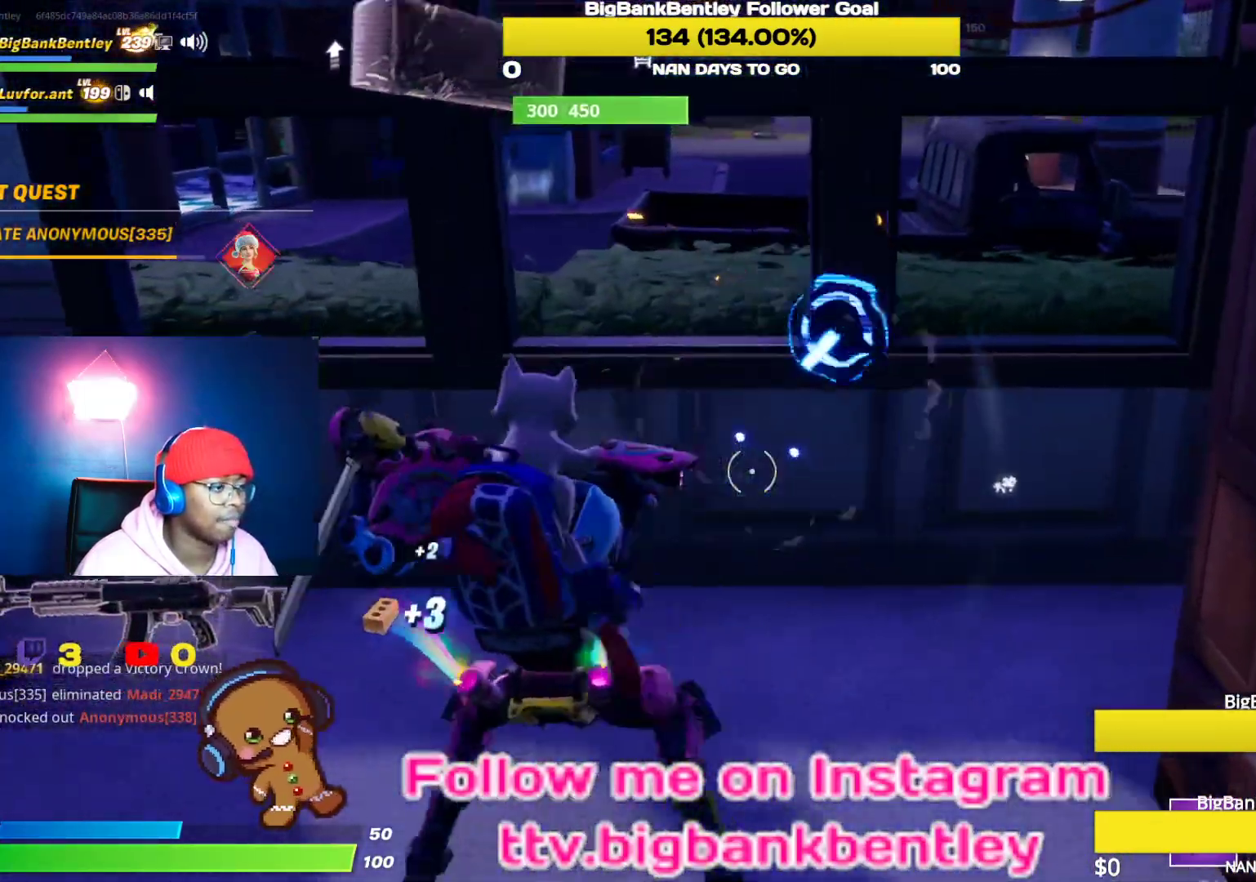
{"buttons": ["R2"], "left_stick": "up", "right_stick": "center", "events": [[50, "left_stick", "down-right"], [133, "right_stick", "up"], [167, "left_stick", "down"], [383, "right_stick", "center"], [417, "left_stick", "center"], [483, "left_stick", "up"]]}
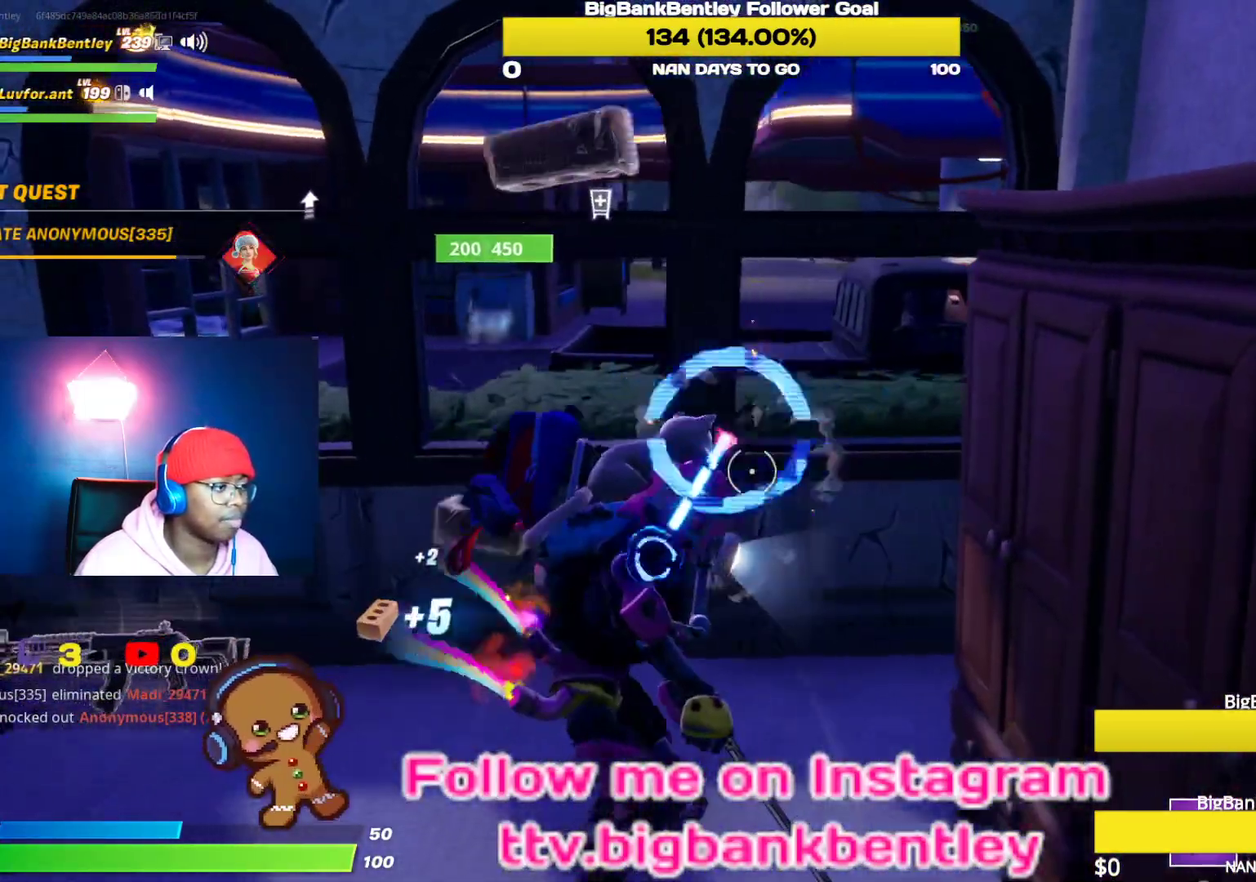
{"buttons": ["R2"], "left_stick": "center", "right_stick": "left", "events": [[200, "right_stick", "down-left"], [350, "left_stick", "up-left"], [400, "right_stick", "left"], [500, "left_stick", "center"]]}
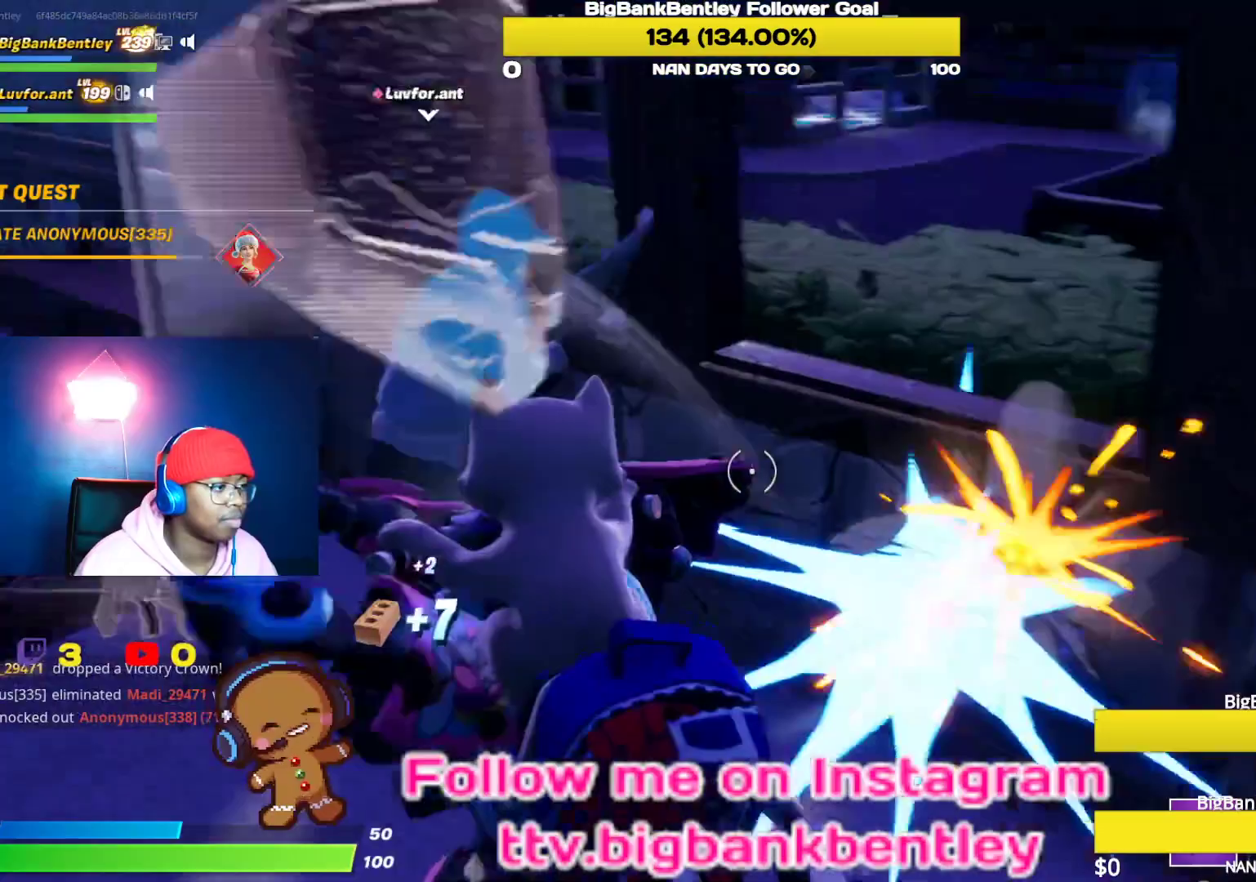
{"buttons": [], "left_stick": "up-left", "right_stick": "left", "events": [[67, "left_stick", "down"], [100, "right_stick", "center"], [200, "right_stick", "left"], [250, "R2", "up"], [333, "R1", "down"], [333, "left_stick", "left"], [400, "left_stick", "up-left"], [450, "R1", "up"]]}
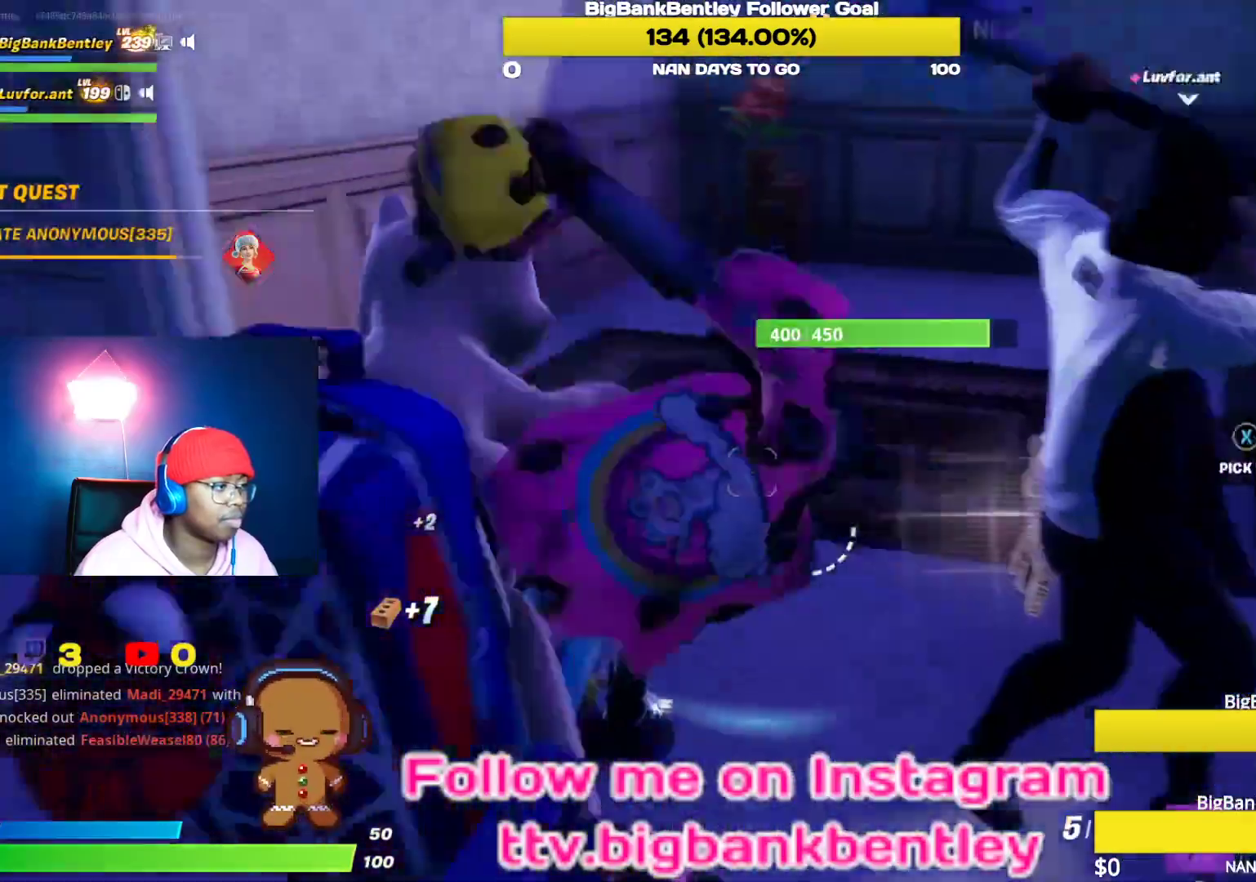
{"buttons": [], "left_stick": "up", "right_stick": "up-left", "events": [[50, "left_stick", "up"], [183, "right_stick", "up-left"]]}
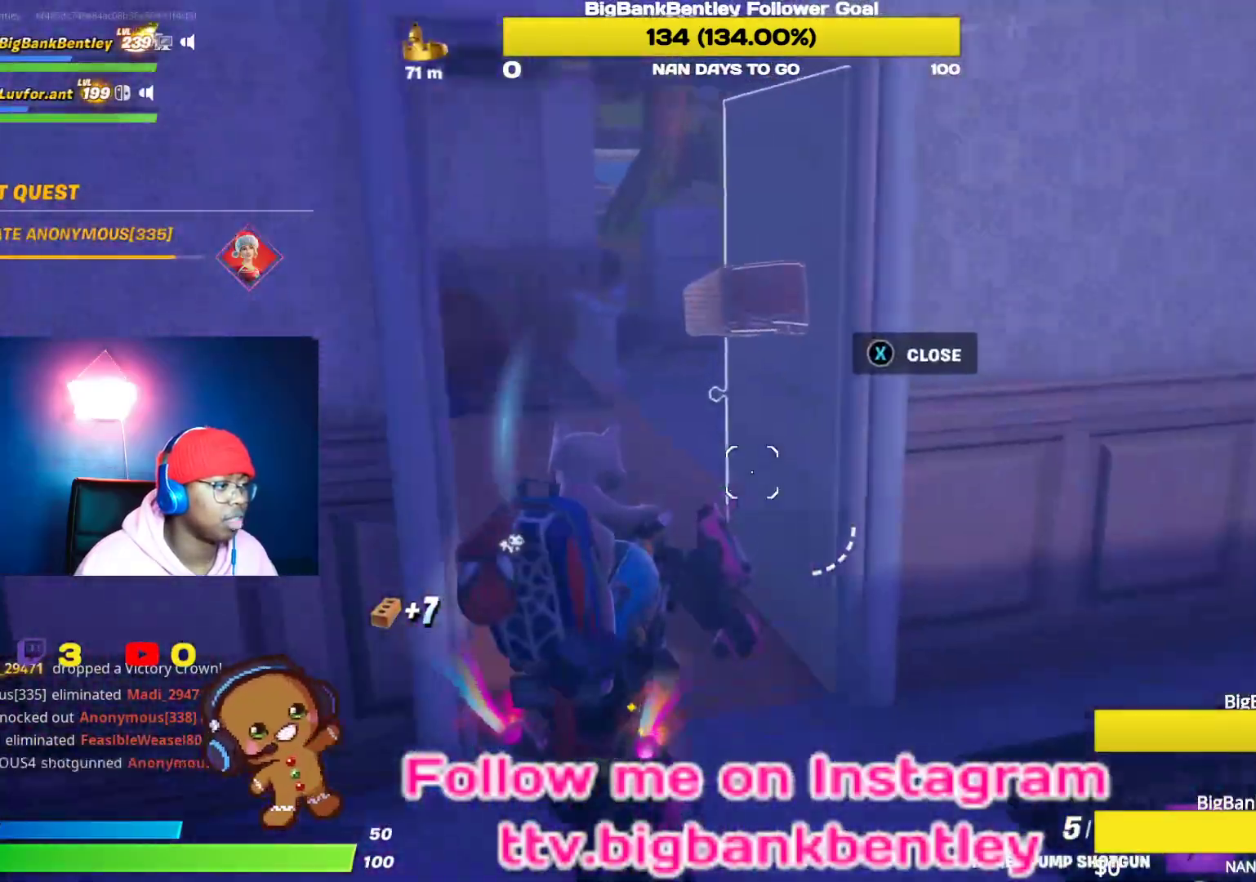
{"buttons": [], "left_stick": "up", "right_stick": "right", "events": [[233, "right_stick", "center"], [333, "right_stick", "right"]]}